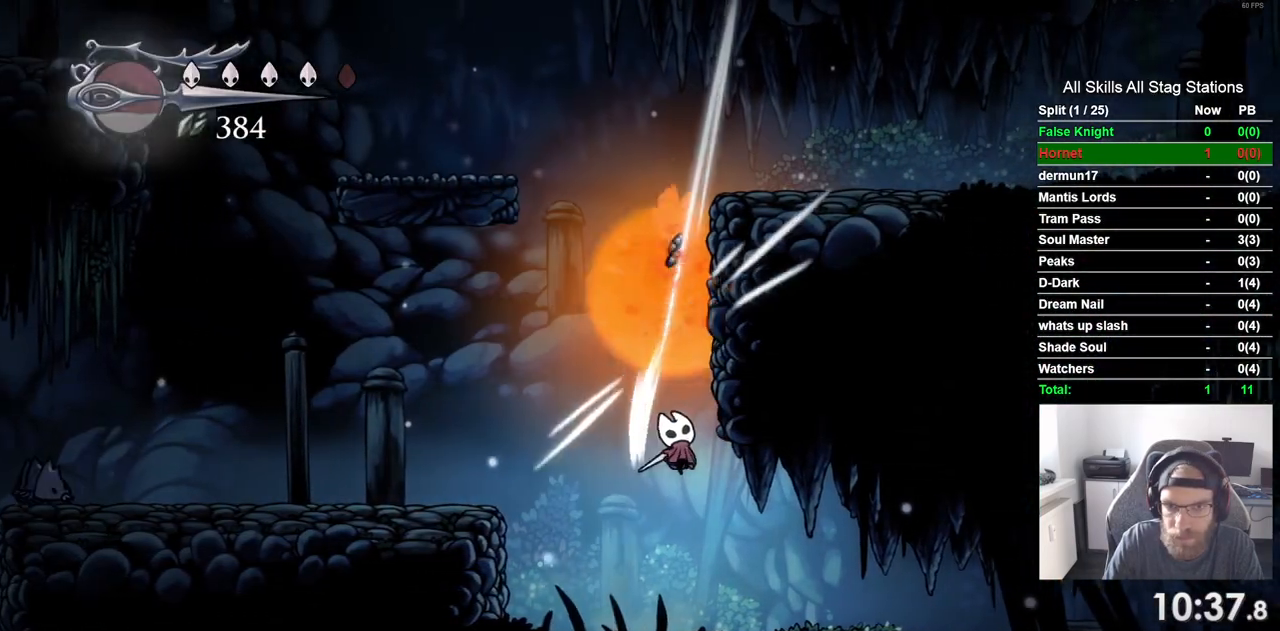
Gameplay with a controller (PlayStation layout); each line is a JSON object with the inputs held at the frame after it. "events" lists button and stick changes between this image and that frame as [ms after this image, input, new state], when the widget could be followed in between. Not read: CROSS L3 R3.
{"buttons": ["DPAD_LEFT"], "left_stick": "center", "right_stick": "center", "events": [[33, "DPAD_LEFT", "down"]]}
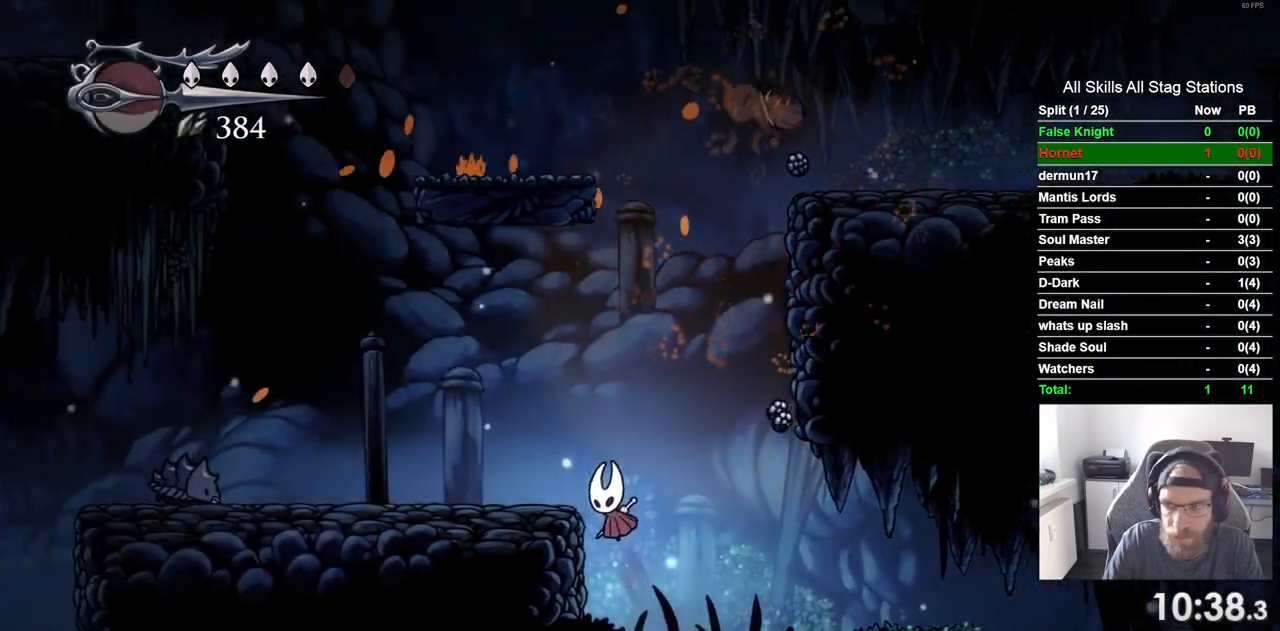
{"buttons": ["DPAD_LEFT"], "left_stick": "center", "right_stick": "center", "events": []}
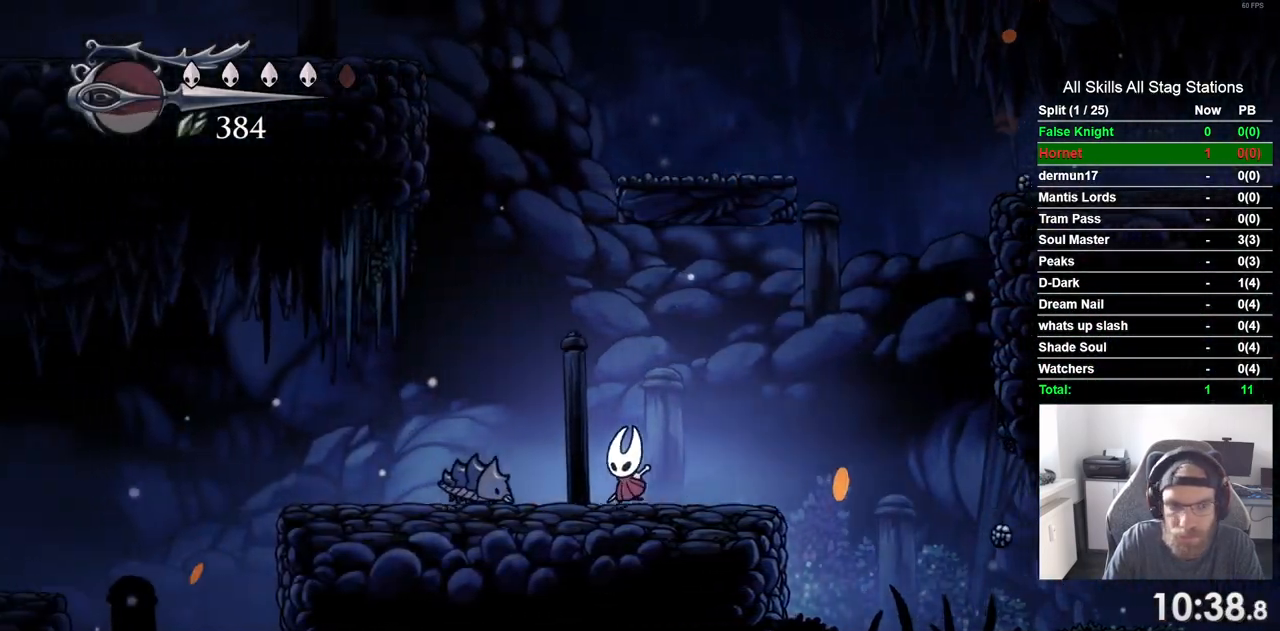
{"buttons": ["DPAD_LEFT"], "left_stick": "center", "right_stick": "center", "events": [[117, "DPAD_DOWN", "down"], [217, "SQUARE", "down"], [317, "SQUARE", "up"], [383, "DPAD_DOWN", "up"]]}
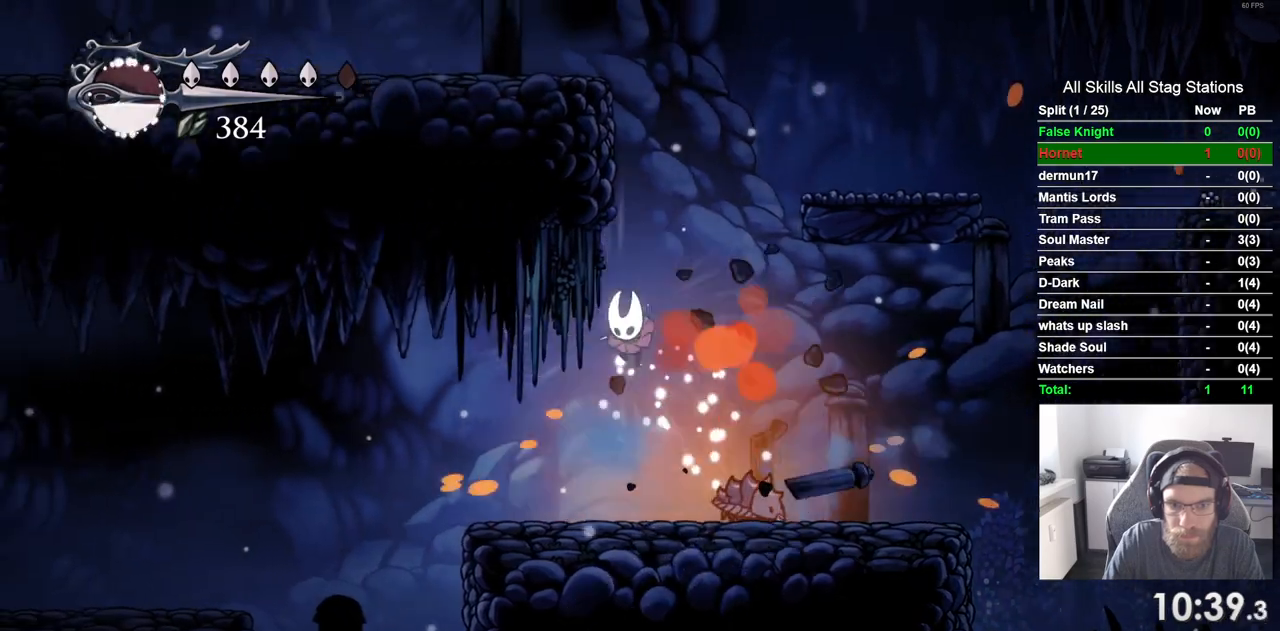
{"buttons": ["DPAD_LEFT"], "left_stick": "center", "right_stick": "center", "events": []}
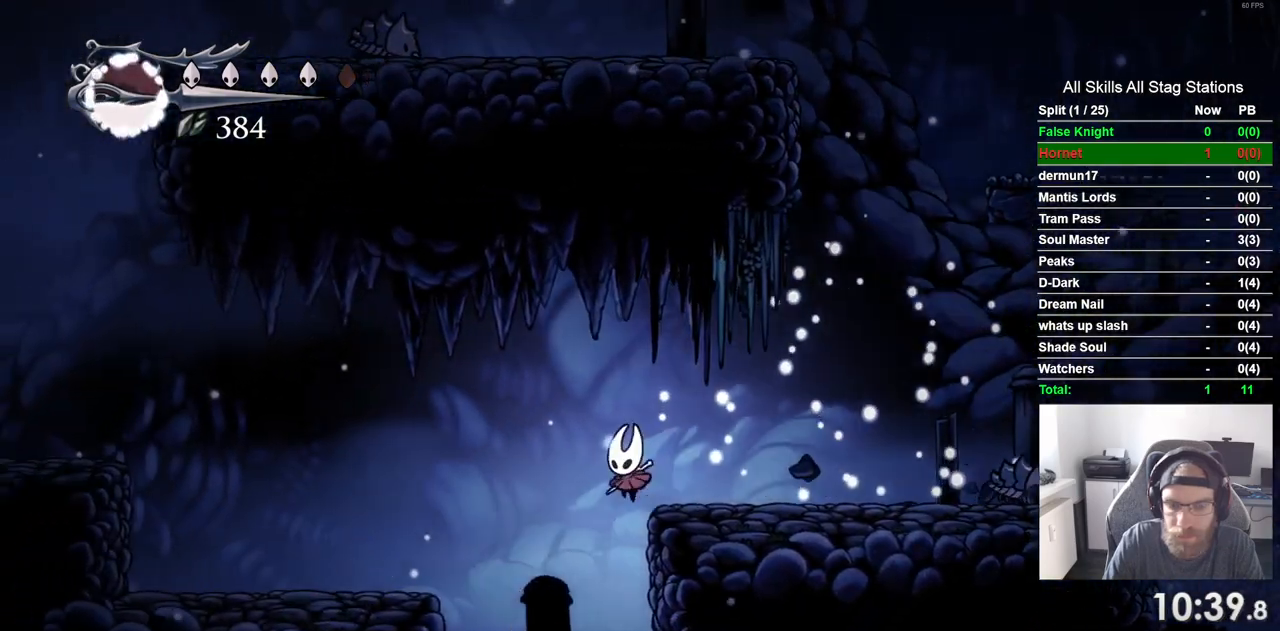
{"buttons": ["DPAD_LEFT"], "left_stick": "center", "right_stick": "center", "events": []}
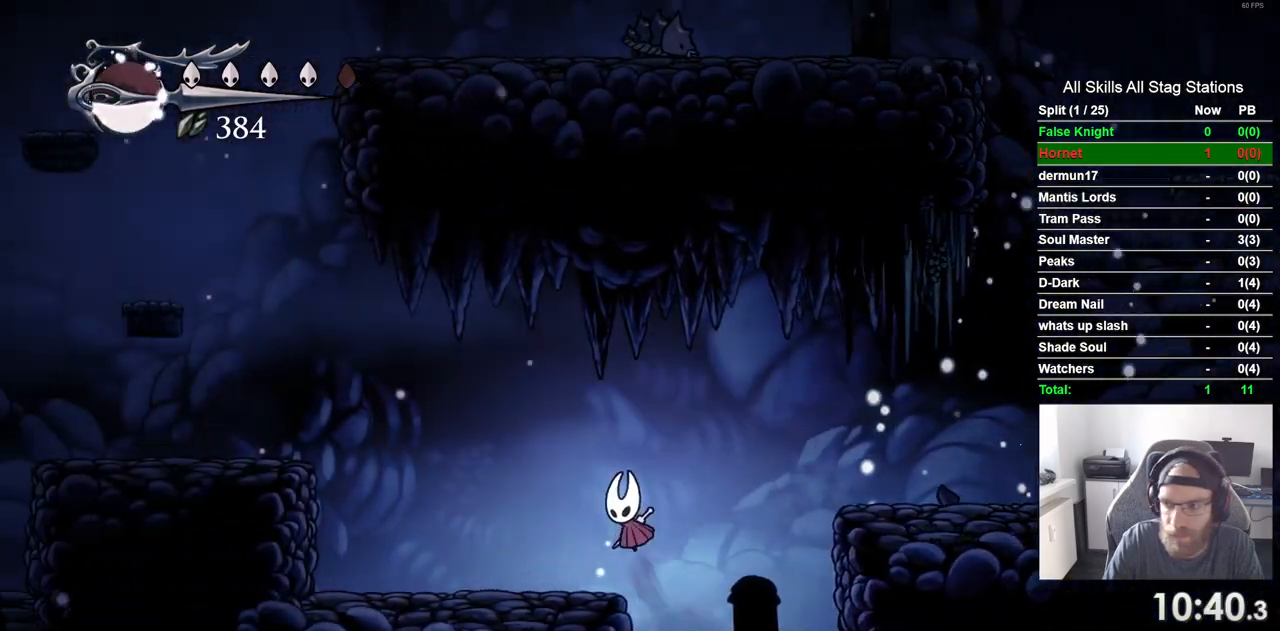
{"buttons": ["DPAD_LEFT"], "left_stick": "center", "right_stick": "center"}
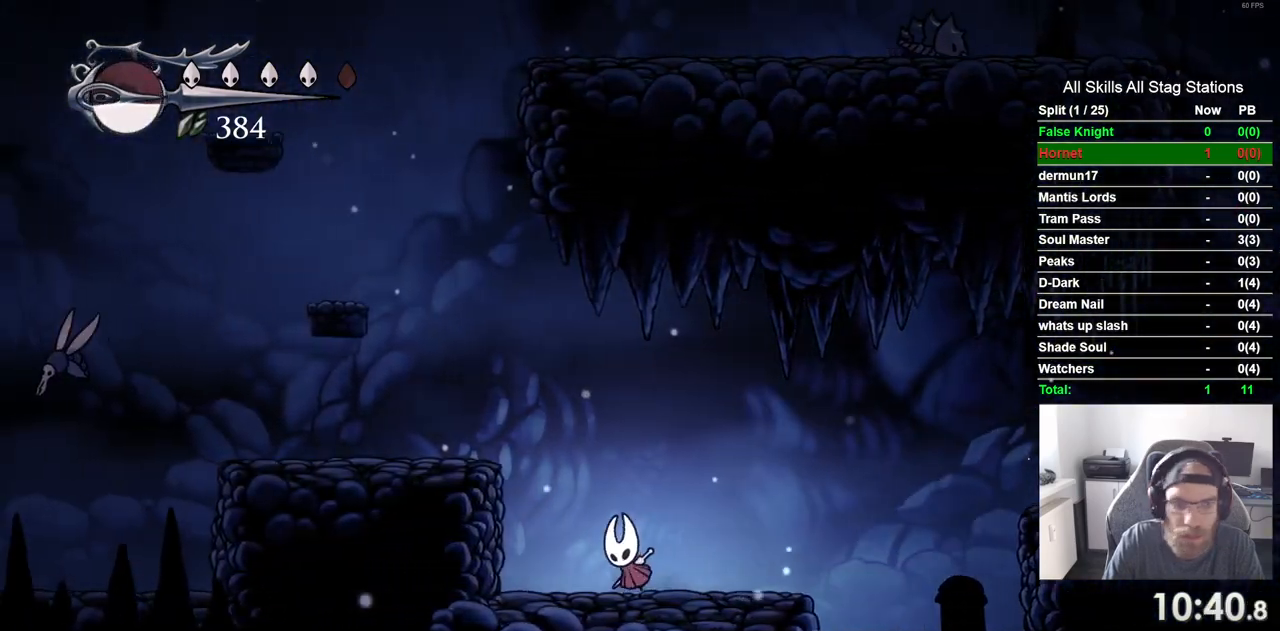
{"buttons": ["DPAD_LEFT"], "left_stick": "center", "right_stick": "center", "events": []}
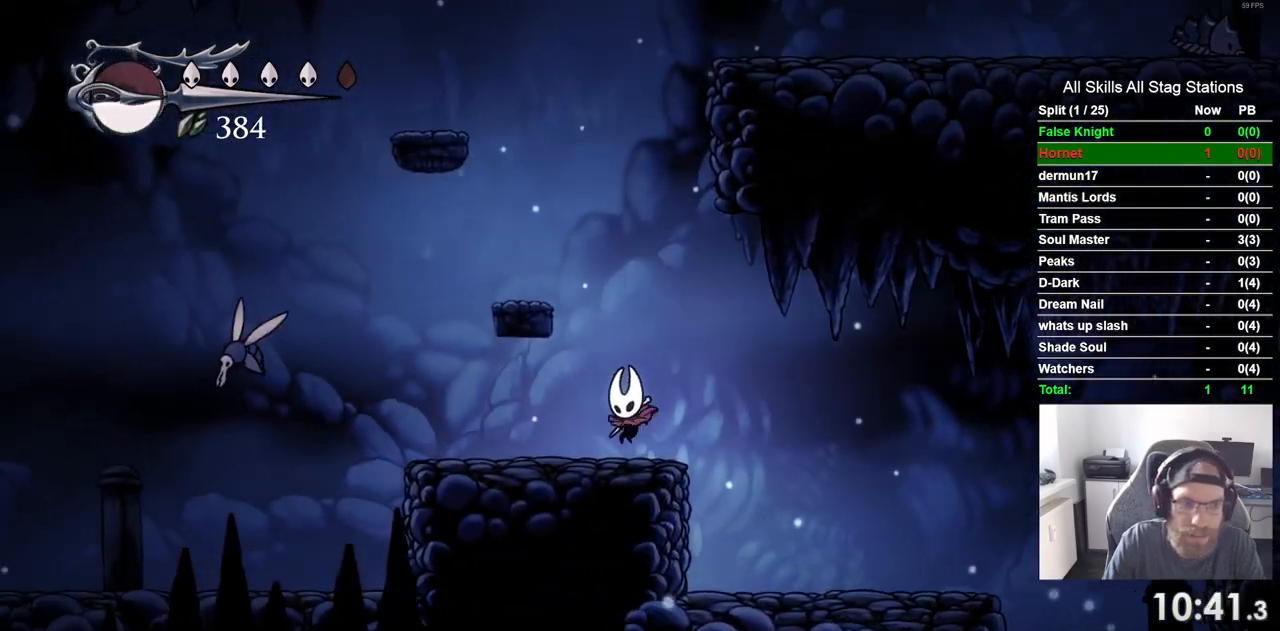
{"buttons": ["DPAD_LEFT"], "left_stick": "center", "right_stick": "center", "events": []}
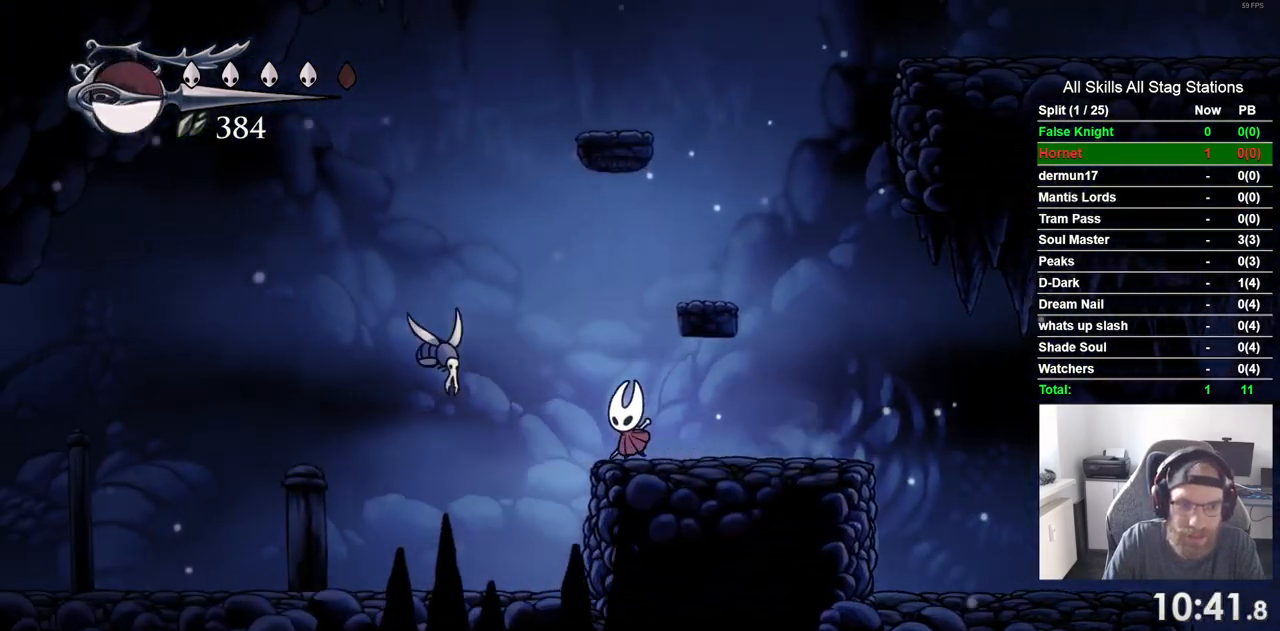
{"buttons": ["DPAD_LEFT"], "left_stick": "center", "right_stick": "center", "events": [[50, "SQUARE", "down"], [233, "SQUARE", "up"]]}
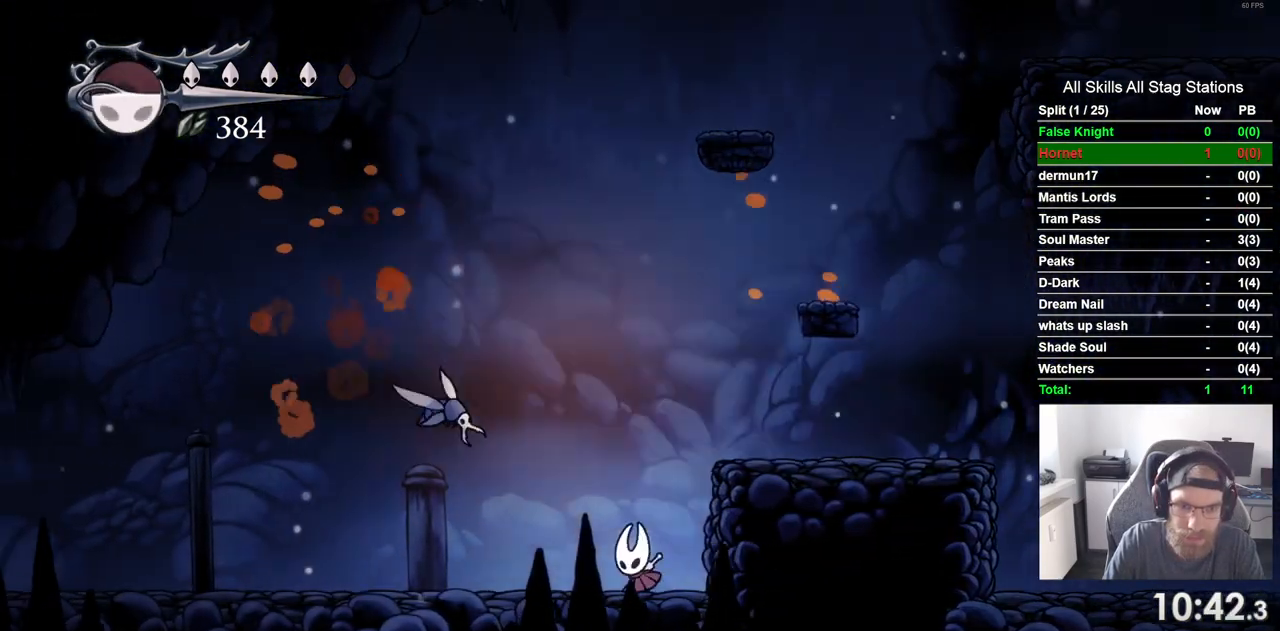
{"buttons": ["DPAD_LEFT"], "left_stick": "center", "right_stick": "center", "events": [[167, "DPAD_UP", "down"], [233, "SQUARE", "down"], [400, "SQUARE", "up"], [450, "DPAD_UP", "up"]]}
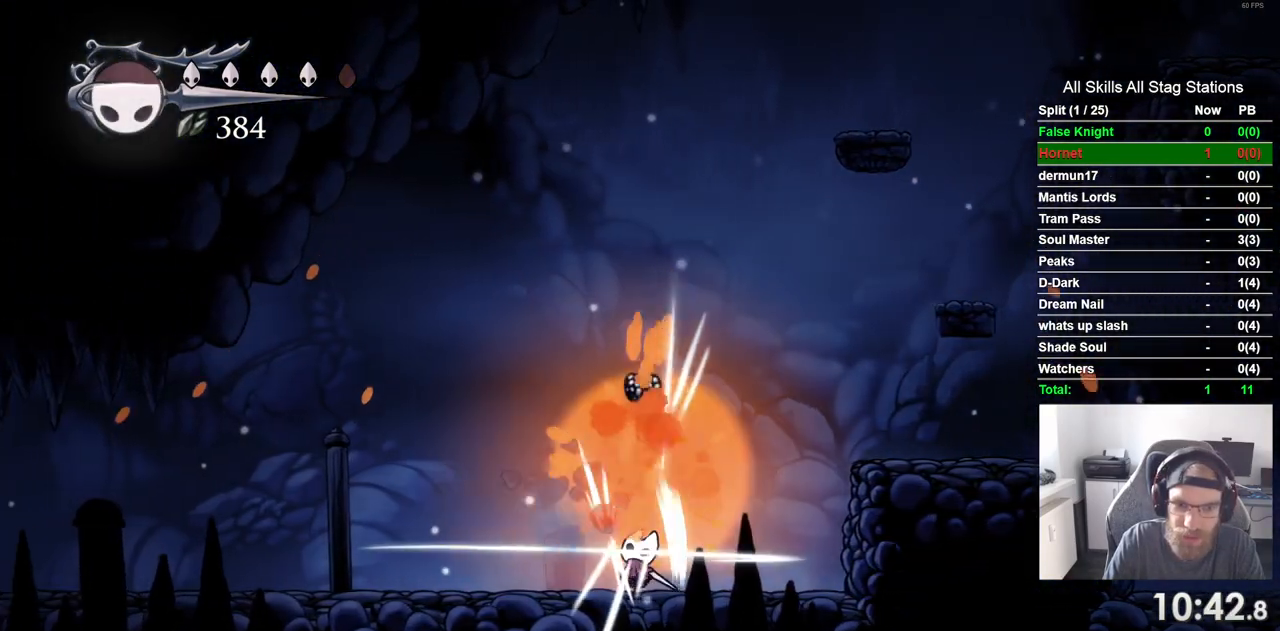
{"buttons": ["DPAD_LEFT"], "left_stick": "center", "right_stick": "center", "events": []}
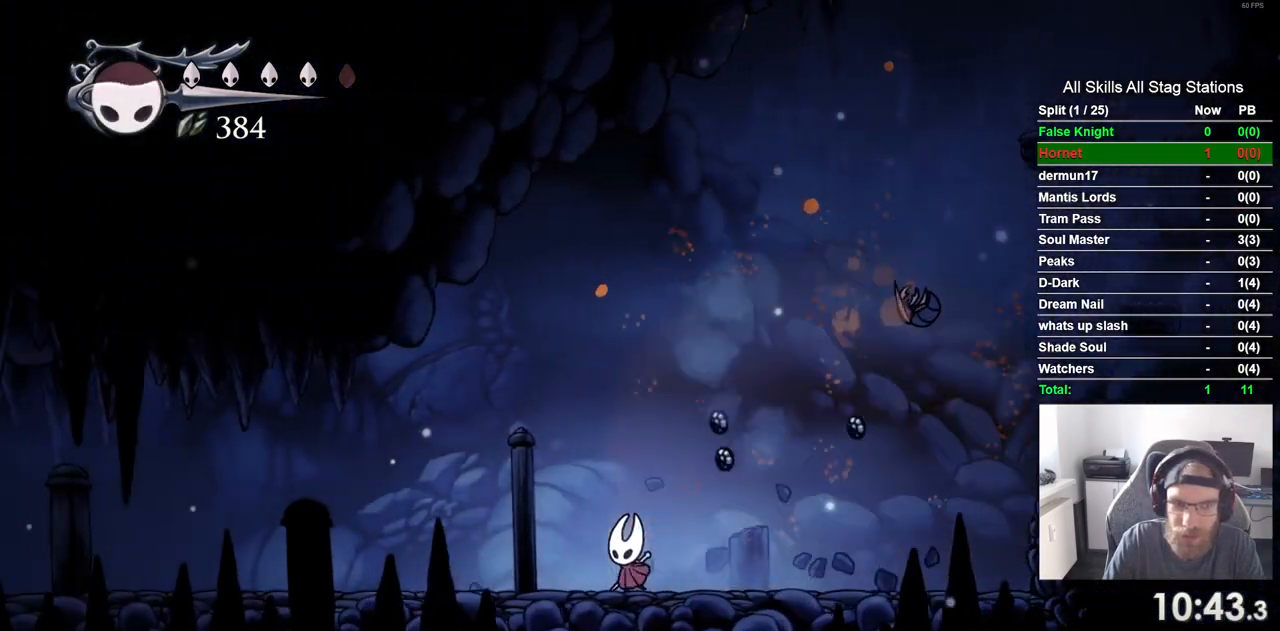
{"buttons": ["DPAD_LEFT"], "left_stick": "center", "right_stick": "center", "events": []}
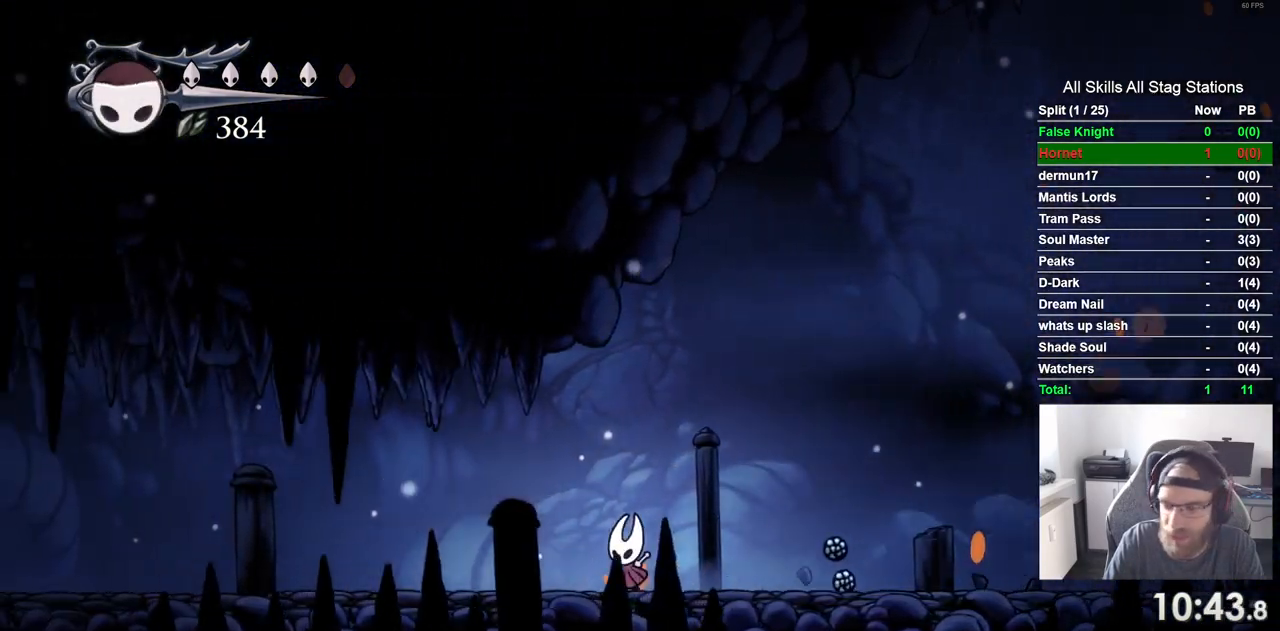
{"buttons": ["DPAD_LEFT"], "left_stick": "center", "right_stick": "center", "events": []}
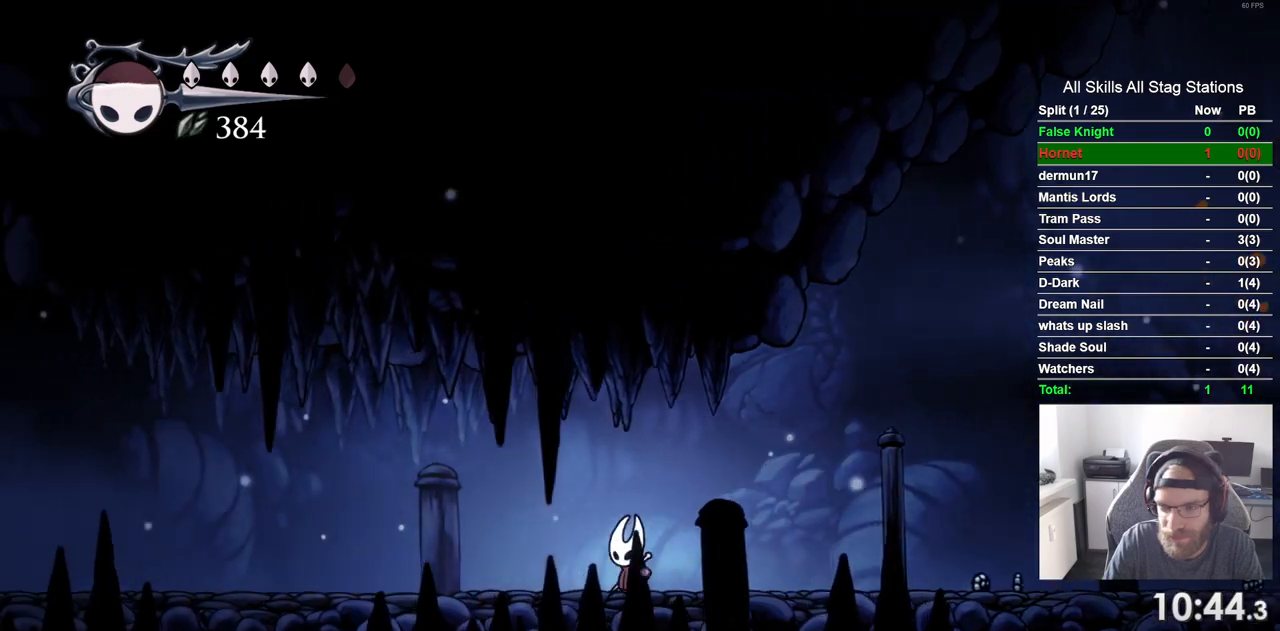
{"buttons": ["SQUARE", "DPAD_LEFT"], "left_stick": "center", "right_stick": "center", "events": [[483, "SQUARE", "down"]]}
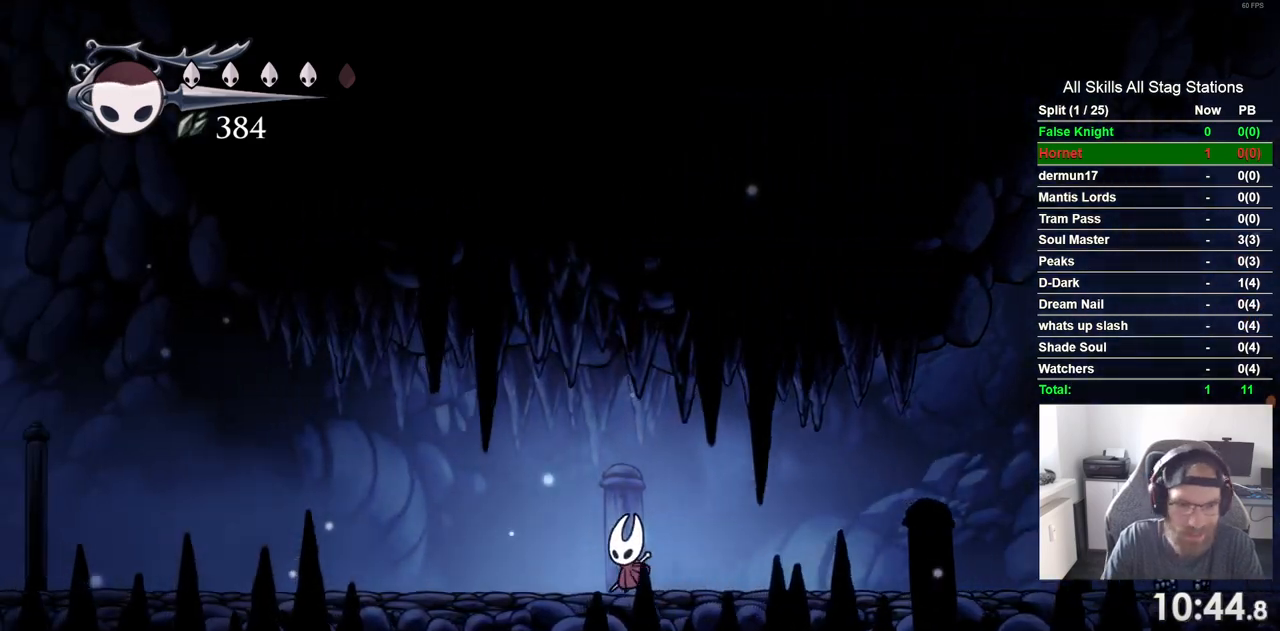
{"buttons": ["SQUARE", "DPAD_LEFT"], "left_stick": "center", "right_stick": "center", "events": [[150, "SQUARE", "up"], [483, "SQUARE", "down"]]}
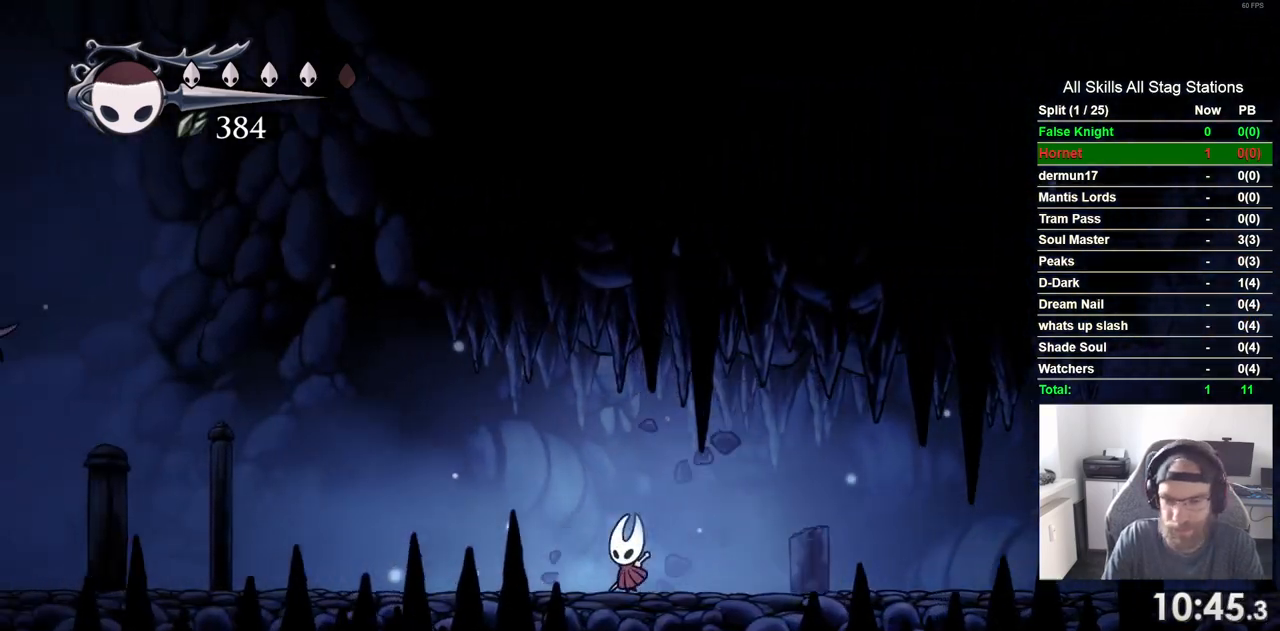
{"buttons": ["SQUARE", "DPAD_LEFT"], "left_stick": "center", "right_stick": "center", "events": [[167, "SQUARE", "up"], [467, "SQUARE", "down"]]}
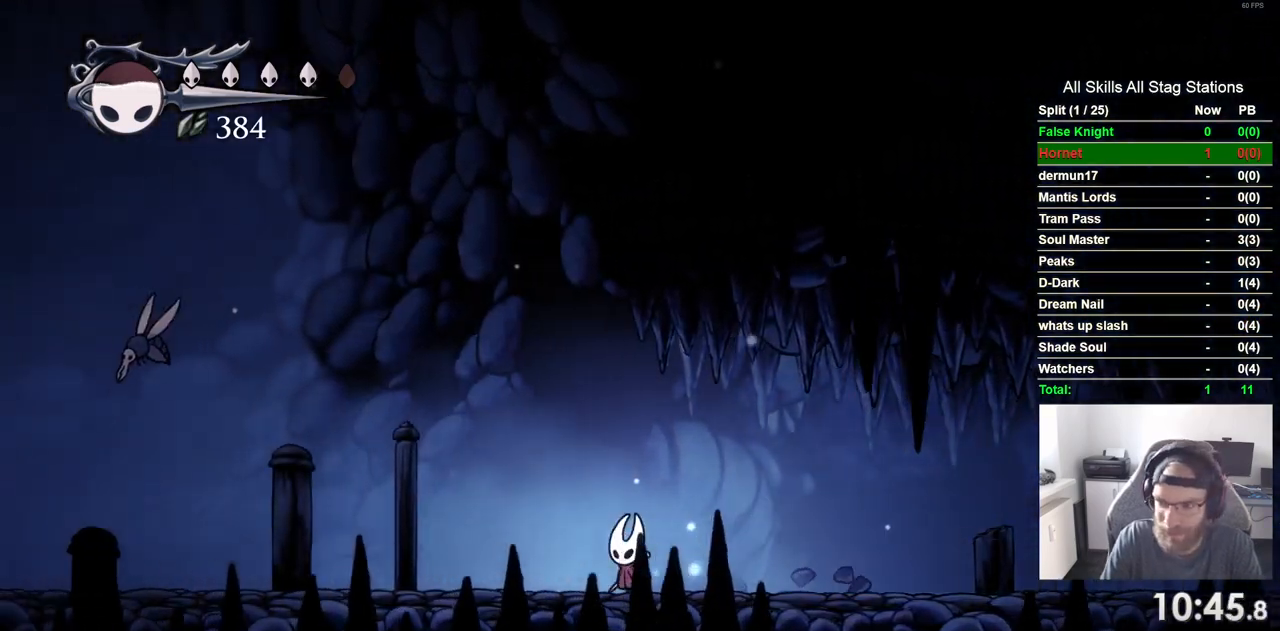
{"buttons": ["SQUARE", "DPAD_LEFT"], "left_stick": "center", "right_stick": "center", "events": [[150, "SQUARE", "up"], [367, "SQUARE", "down"]]}
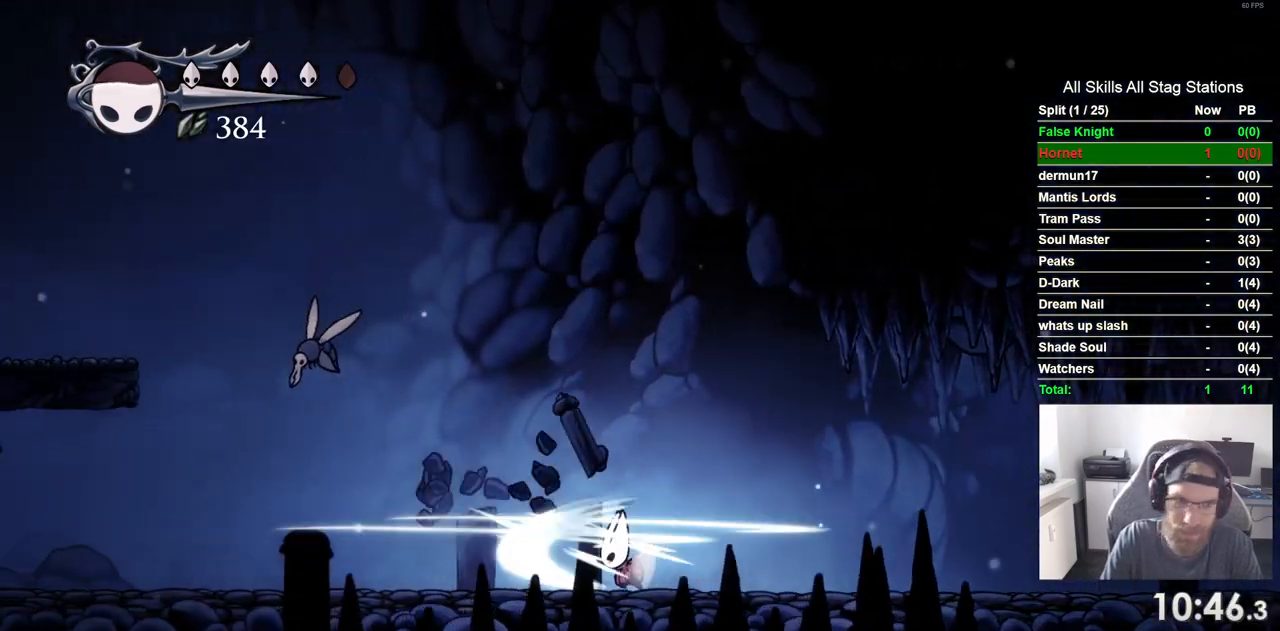
{"buttons": ["SQUARE", "DPAD_UP", "DPAD_LEFT"], "left_stick": "center", "right_stick": "center", "events": [[33, "SQUARE", "up"], [367, "DPAD_UP", "down"], [483, "SQUARE", "down"]]}
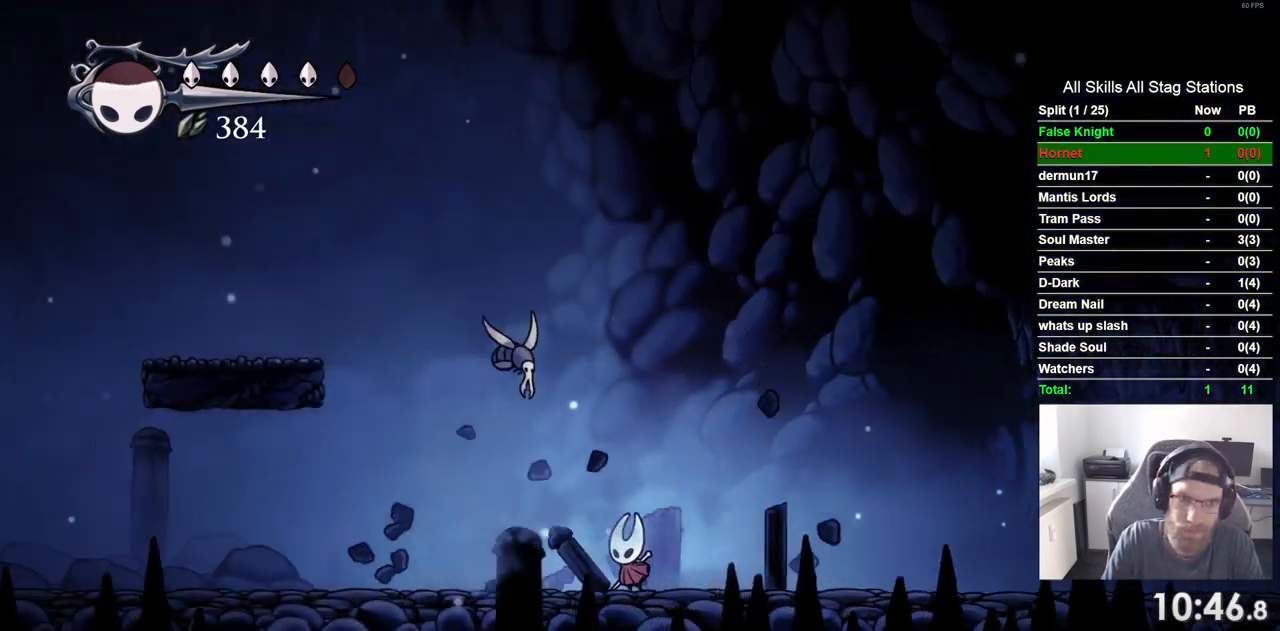
{"buttons": ["DPAD_UP", "DPAD_LEFT"], "left_stick": "center", "right_stick": "center", "events": [[167, "SQUARE", "up"], [333, "SQUARE", "down"], [483, "SQUARE", "up"]]}
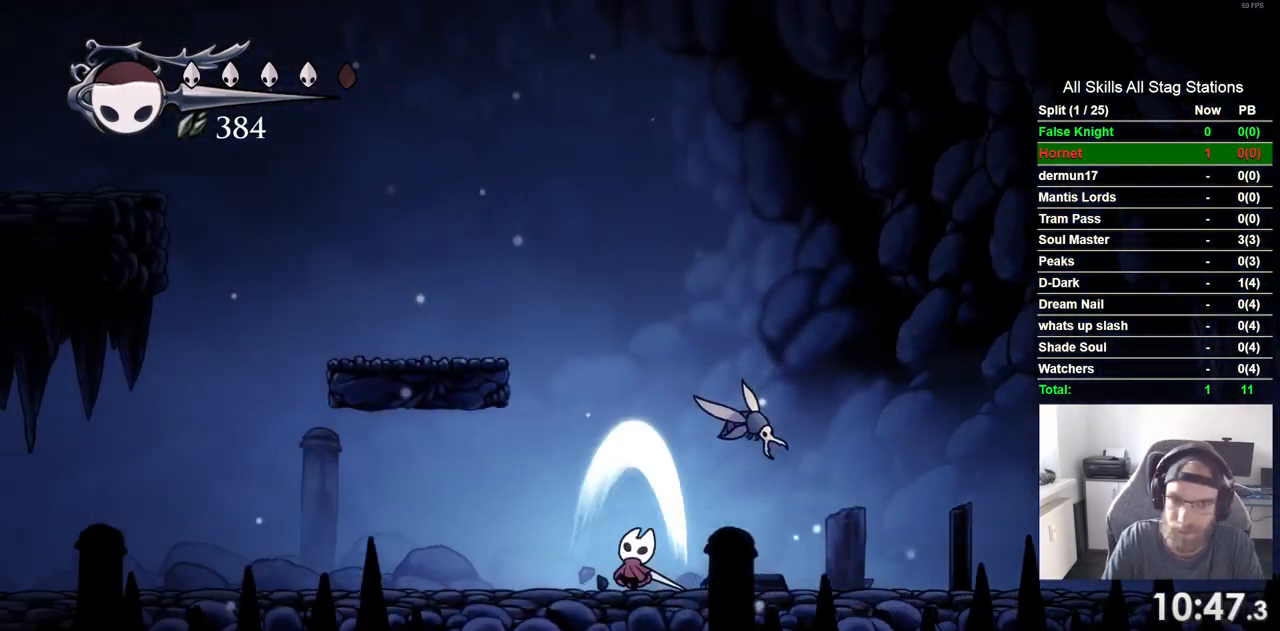
{"buttons": ["DPAD_LEFT"], "left_stick": "center", "right_stick": "center", "events": [[133, "DPAD_LEFT", "up"], [167, "DPAD_RIGHT", "down"], [167, "DPAD_UP", "up"], [283, "SQUARE", "down"], [300, "DPAD_RIGHT", "up"], [300, "DPAD_UP", "down"], [317, "DPAD_LEFT", "down"], [350, "DPAD_UP", "up"], [433, "SQUARE", "up"]]}
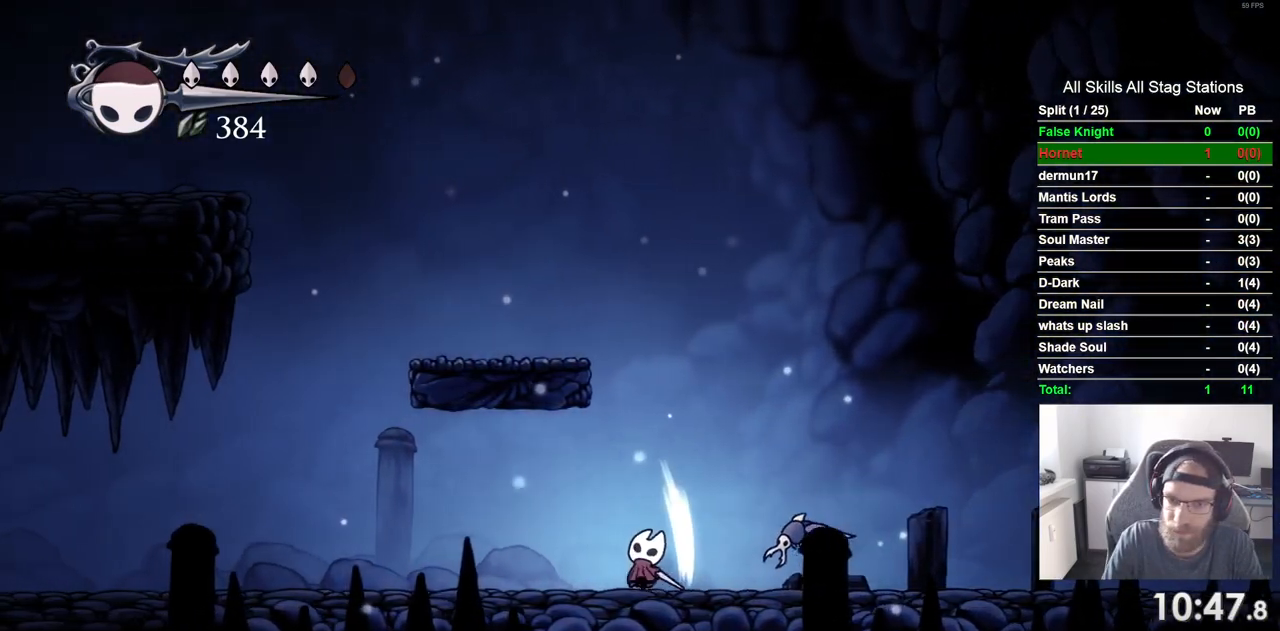
{"buttons": ["SQUARE", "DPAD_LEFT"], "left_stick": "center", "right_stick": "center", "events": [[350, "DPAD_RIGHT", "down"], [433, "SQUARE", "down"], [483, "DPAD_DOWN", "down"], [483, "DPAD_RIGHT", "up"], [500, "DPAD_DOWN", "up"]]}
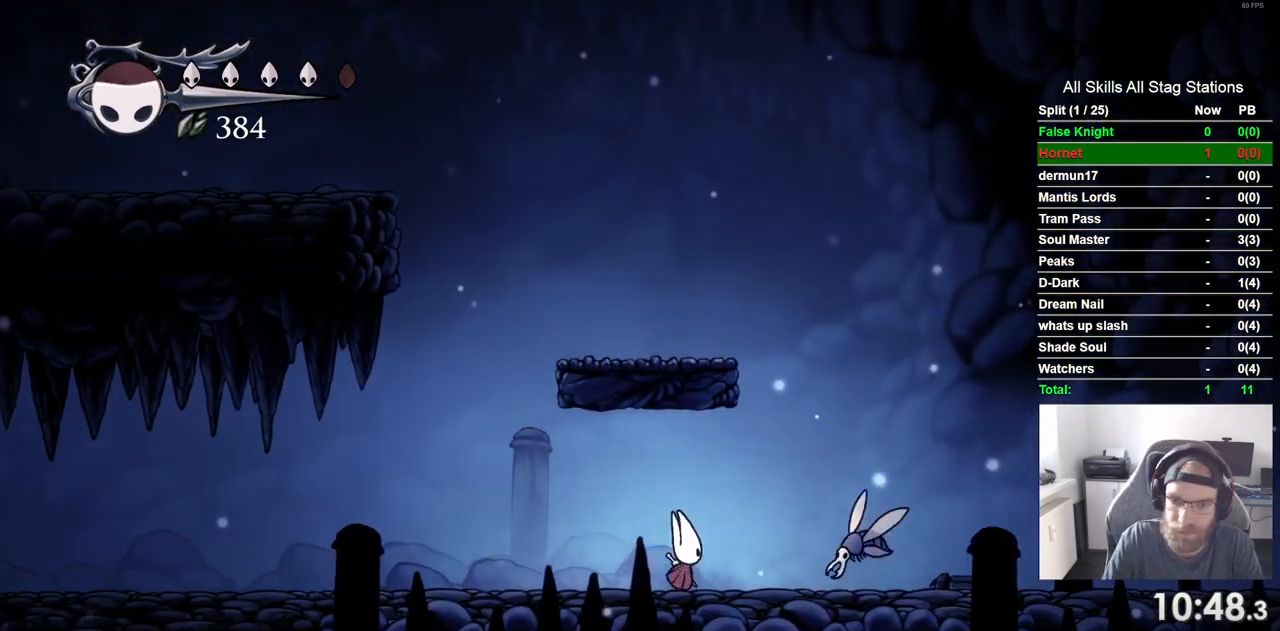
{"buttons": ["DPAD_RIGHT"], "left_stick": "center", "right_stick": "center", "events": [[117, "SQUARE", "up"], [150, "DPAD_LEFT", "up"], [217, "DPAD_RIGHT", "down"]]}
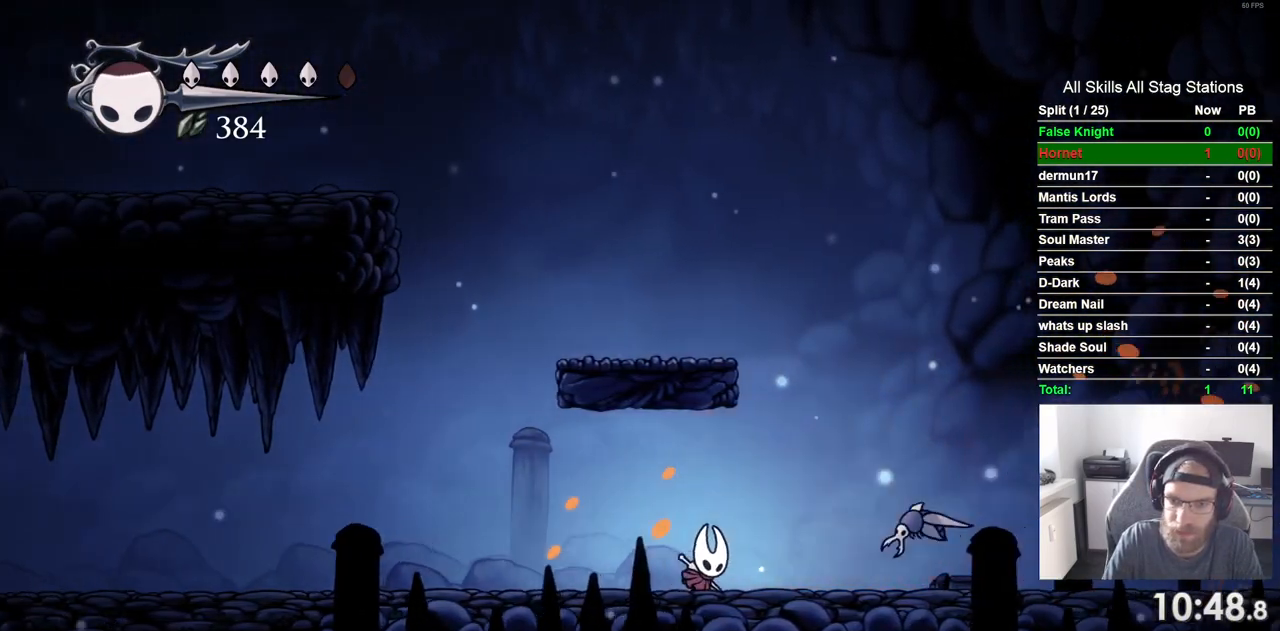
{"buttons": ["DPAD_LEFT"], "left_stick": "center", "right_stick": "center", "events": [[33, "SQUARE", "down"], [67, "DPAD_RIGHT", "up"], [83, "DPAD_LEFT", "down"], [200, "SQUARE", "up"]]}
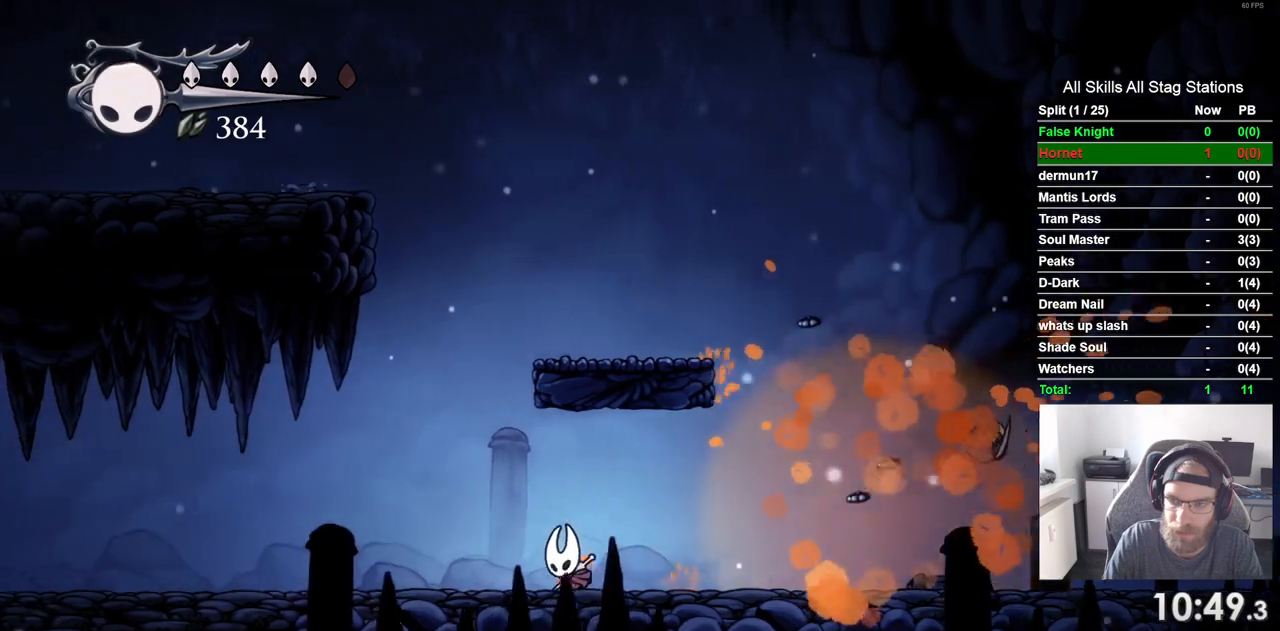
{"buttons": ["DPAD_LEFT"], "left_stick": "center", "right_stick": "center", "events": []}
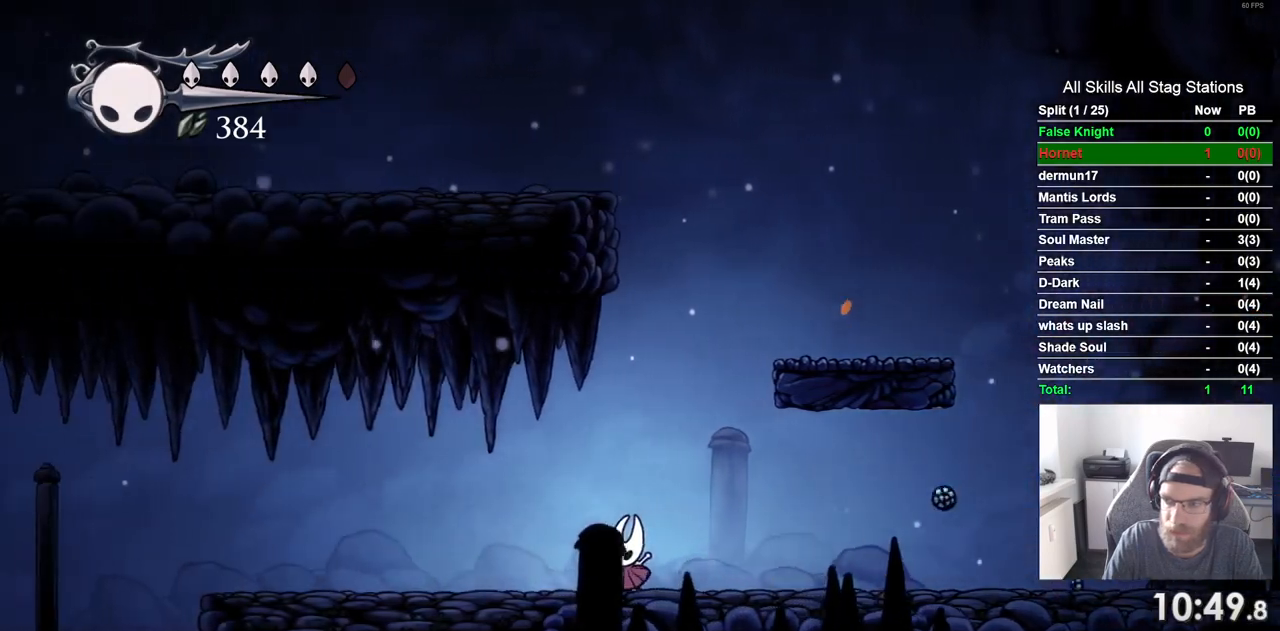
{"buttons": ["DPAD_LEFT"], "left_stick": "center", "right_stick": "center", "events": []}
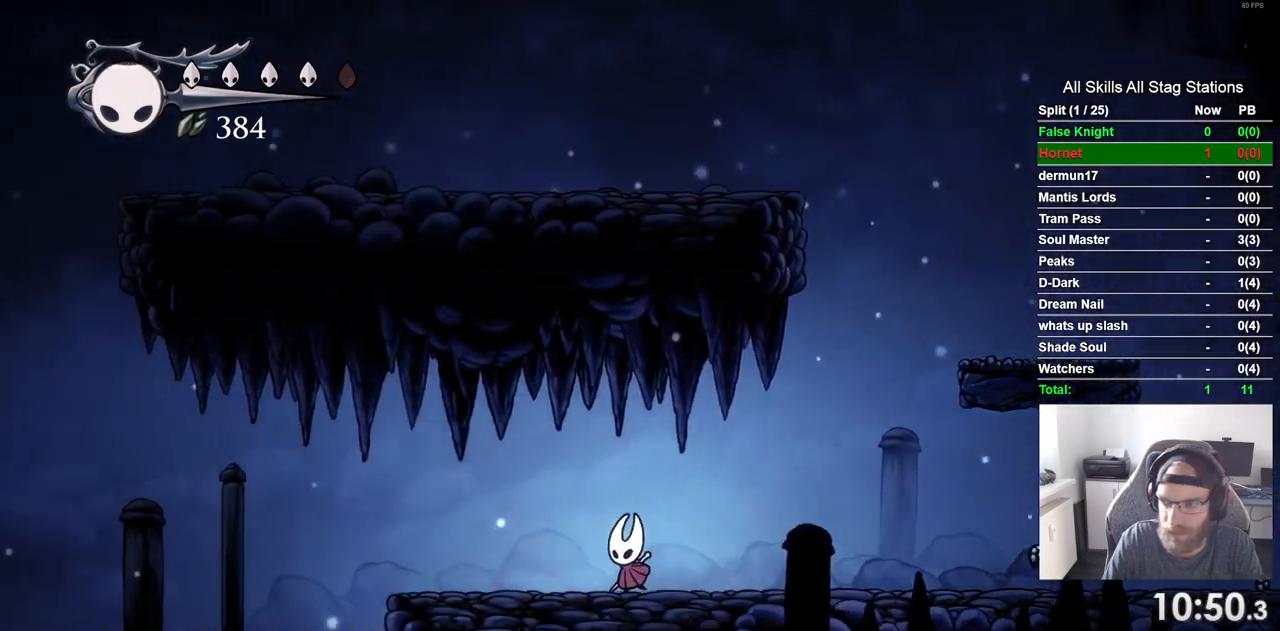
{"buttons": ["DPAD_LEFT"], "left_stick": "center", "right_stick": "center", "events": []}
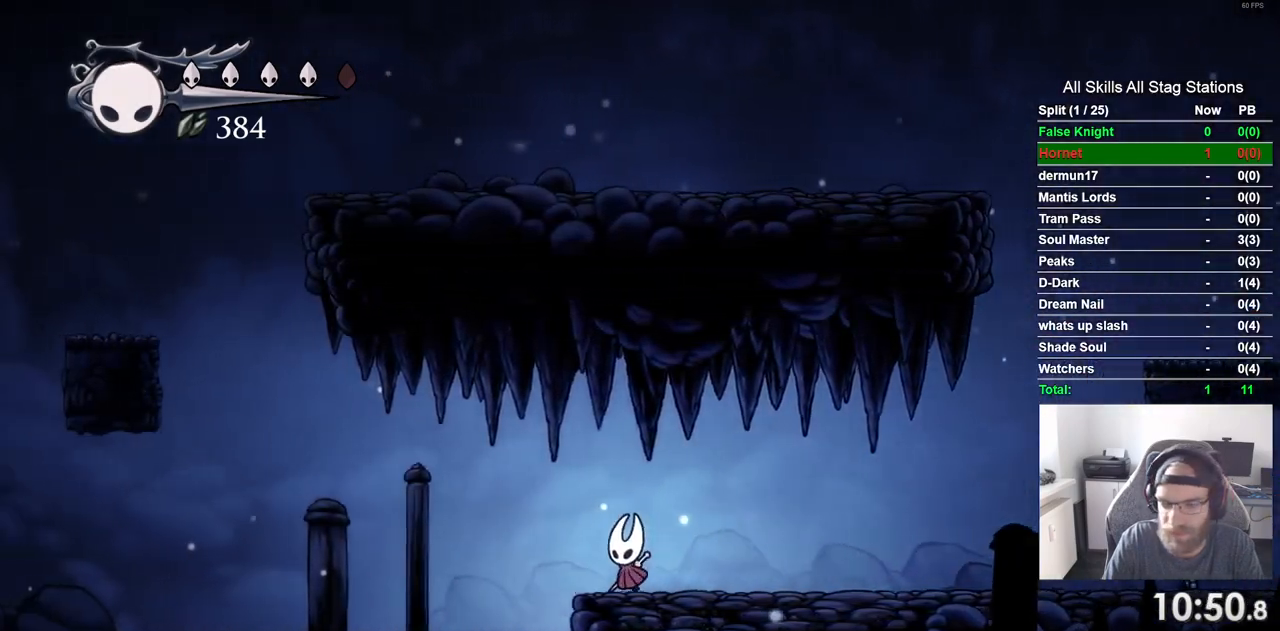
{"buttons": ["SQUARE", "DPAD_LEFT"], "left_stick": "center", "right_stick": "center", "events": [[450, "SQUARE", "down"]]}
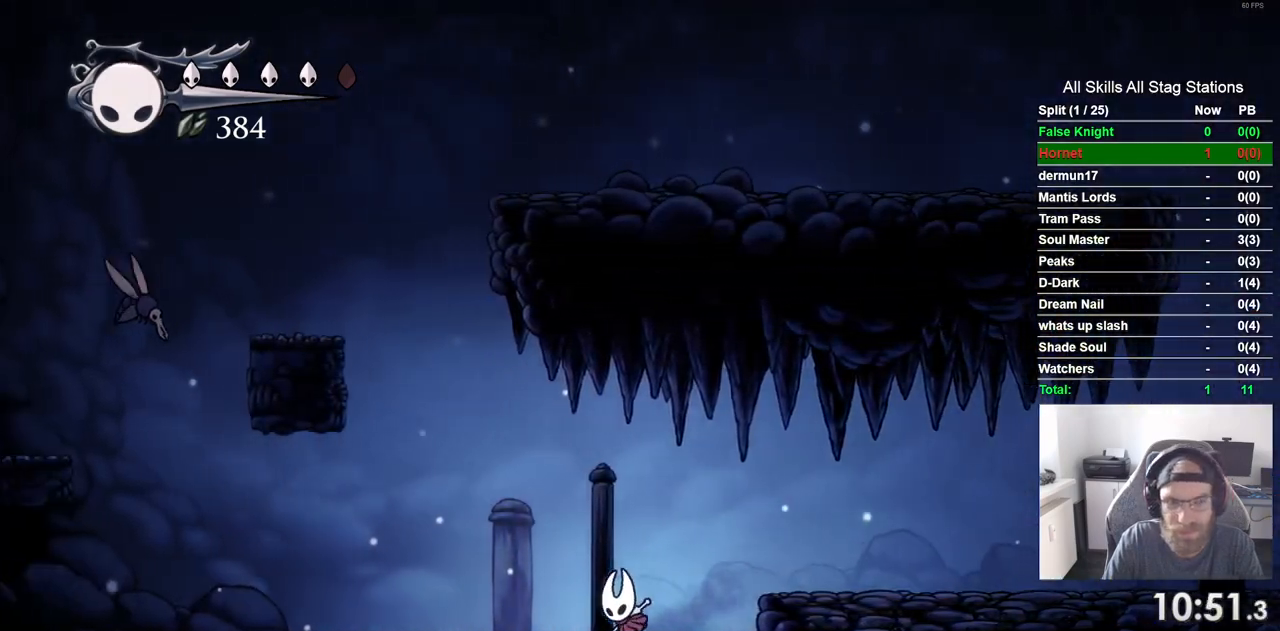
{"buttons": ["DPAD_LEFT"], "left_stick": "center", "right_stick": "center", "events": [[117, "SQUARE", "up"]]}
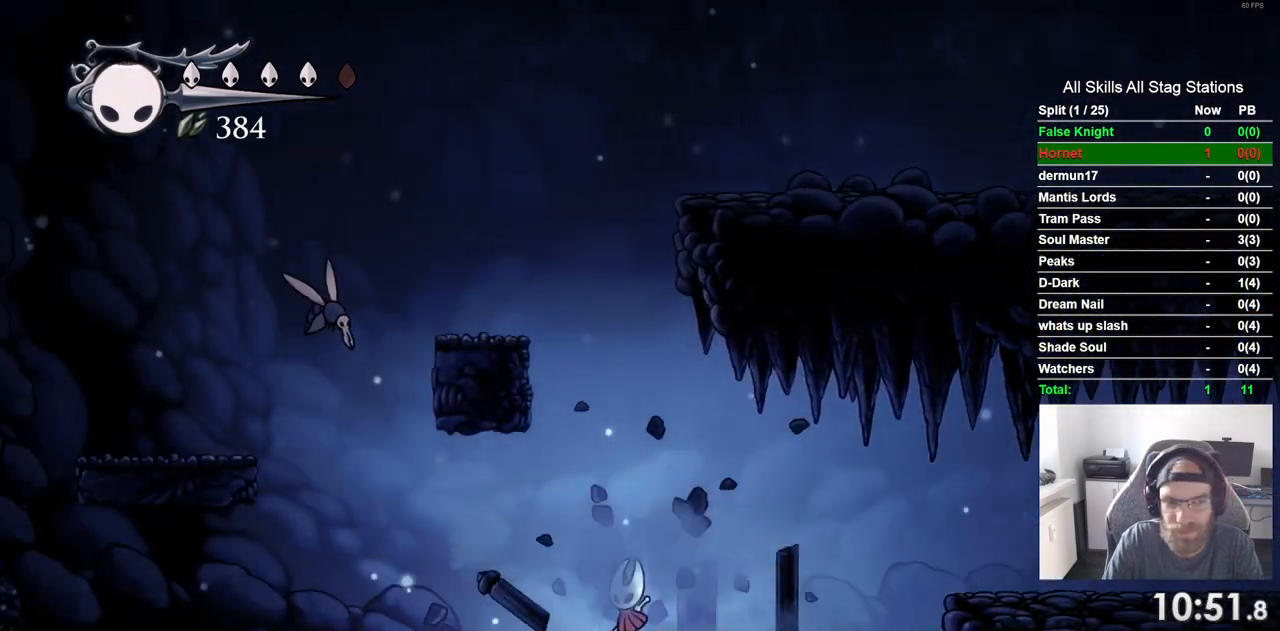
{"buttons": ["DPAD_UP", "DPAD_LEFT"], "left_stick": "center", "right_stick": "center", "events": [[317, "DPAD_UP", "down"]]}